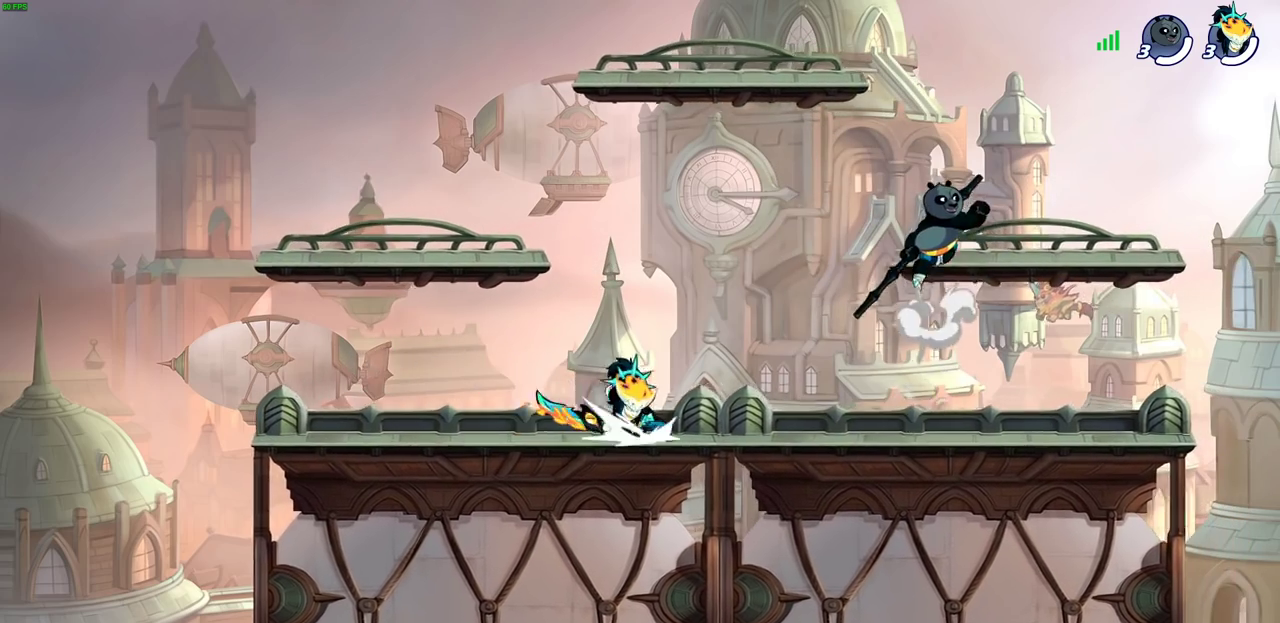
Gameplay with a controller (PlayStation layout); each line is a JSON object with the inputs held at the frame after it (dt_ms = milliseconds from this image to that frame). "events" lists button and stick changes between this image and that frame as [ms after this image, input, new state], when the widget could be followed in between.
{"dt_ms": 700, "buttons": ["CROSS", "CIRCLE"], "left_stick": "left", "right_stick": "center"}
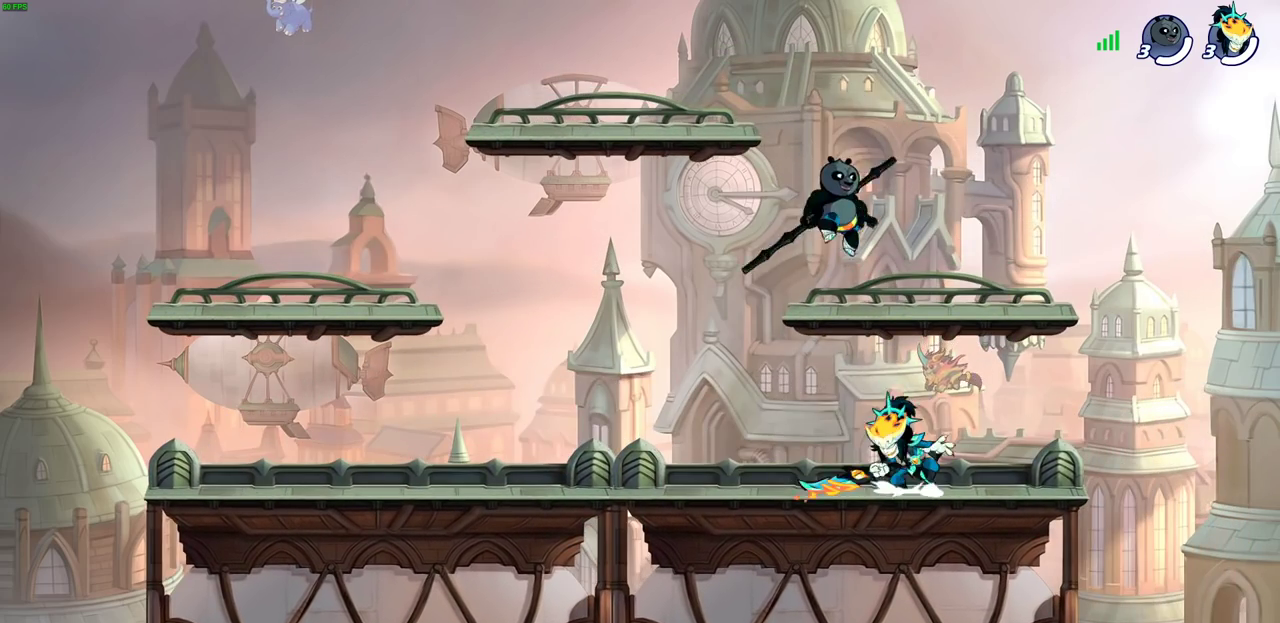
{"dt_ms": 700, "buttons": [], "left_stick": "center", "right_stick": "center", "events": [[17, "CROSS", "up"], [50, "left_stick", "up-left"], [100, "CIRCLE", "up"], [150, "left_stick", "up"], [200, "left_stick", "up-right"], [317, "left_stick", "center"]]}
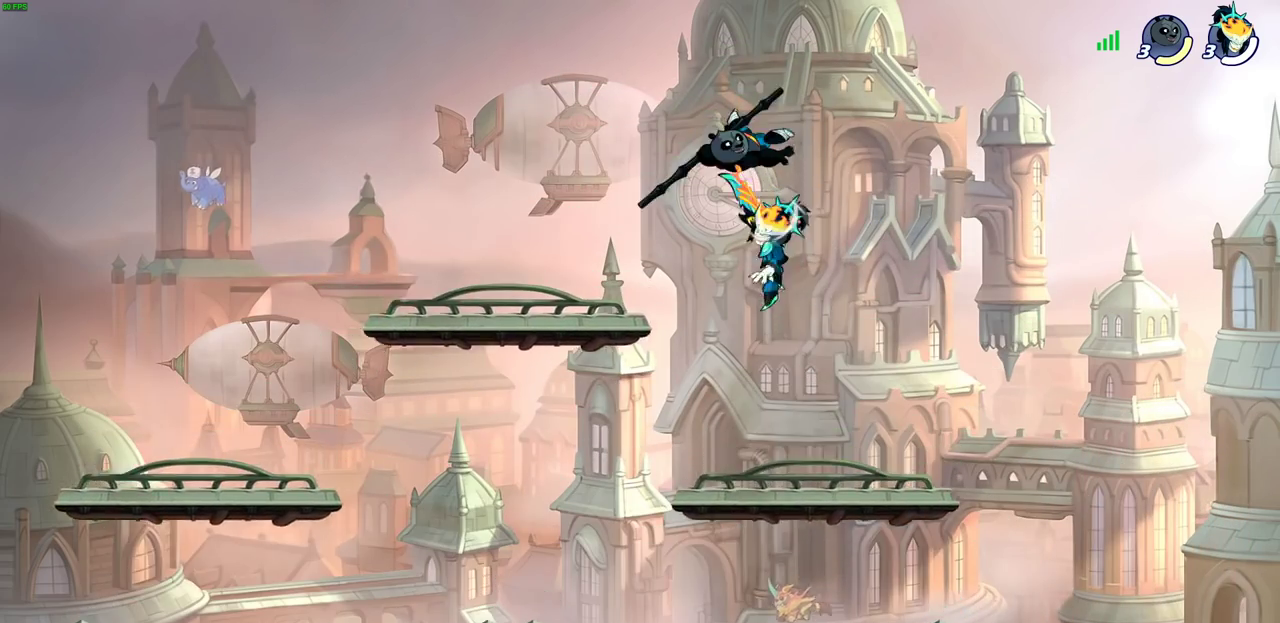
{"dt_ms": 300, "buttons": [], "left_stick": "up-left", "right_stick": "center", "events": [[83, "SQUARE", "down"], [133, "left_stick", "up-left"], [183, "SQUARE", "up"]]}
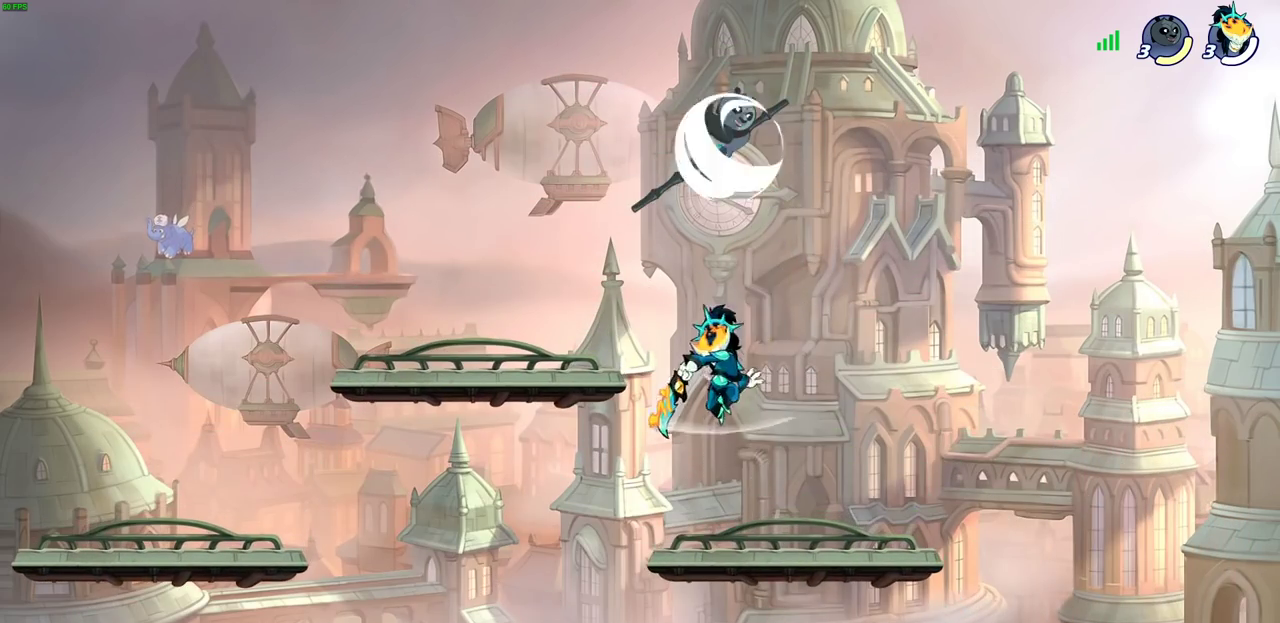
{"dt_ms": 600, "buttons": [], "left_stick": "up-left", "right_stick": "center", "events": [[217, "left_stick", "down-right"], [367, "left_stick", "right"], [567, "left_stick", "up-left"]]}
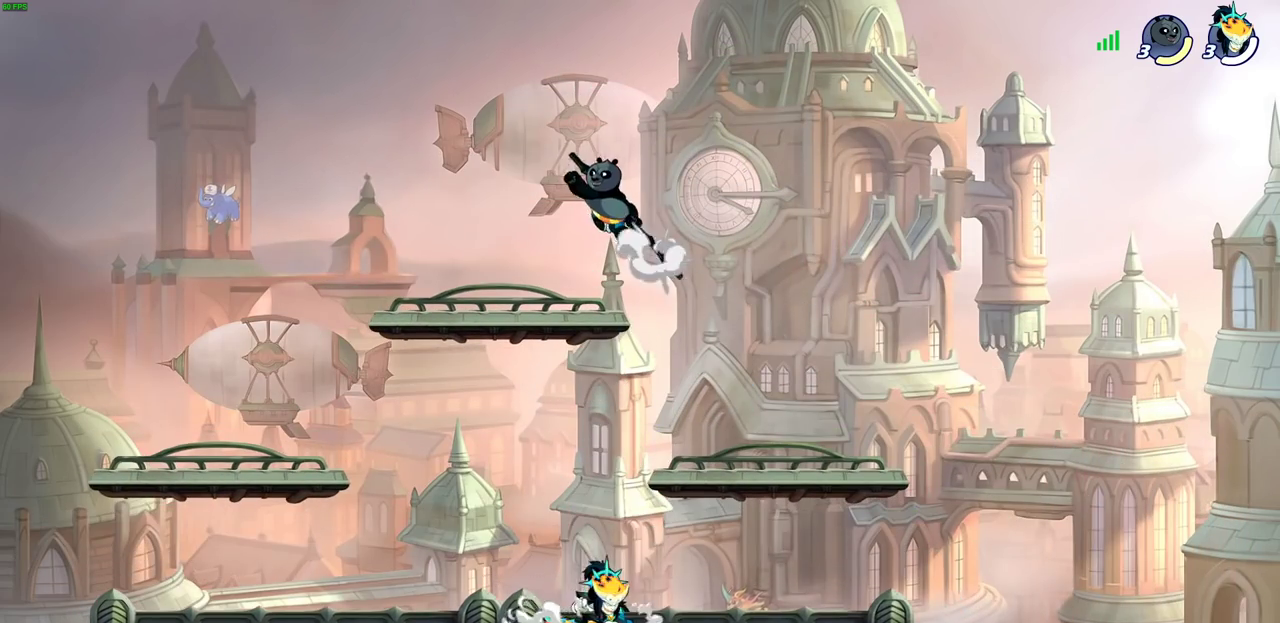
{"dt_ms": 400, "buttons": [], "left_stick": "center", "right_stick": "center", "events": [[100, "CIRCLE", "down"], [100, "left_stick", "center"], [183, "CIRCLE", "up"]]}
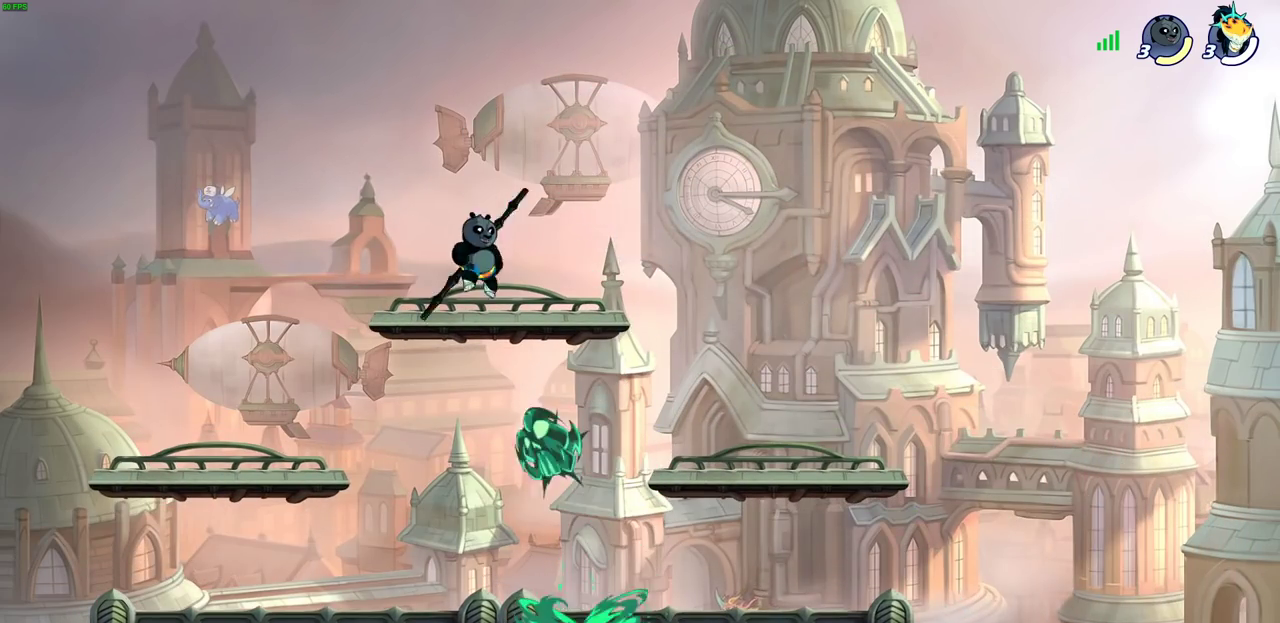
{"dt_ms": 300, "buttons": [], "left_stick": "center", "right_stick": "center", "events": []}
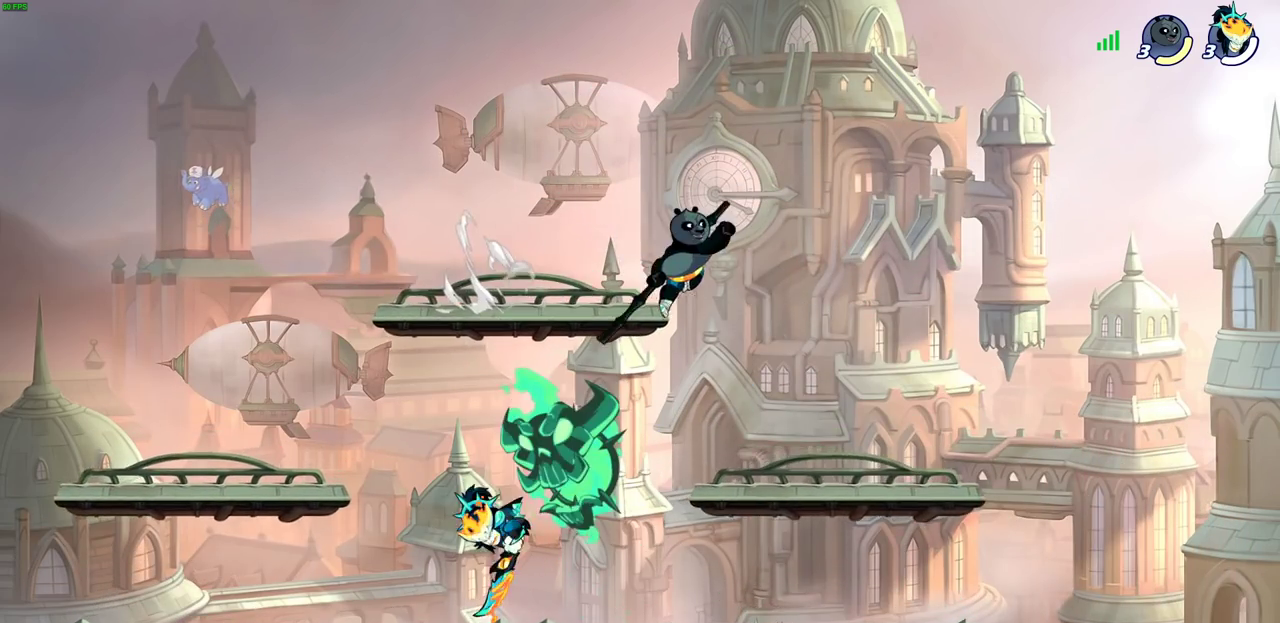
{"dt_ms": 800, "buttons": [], "left_stick": "center", "right_stick": "center"}
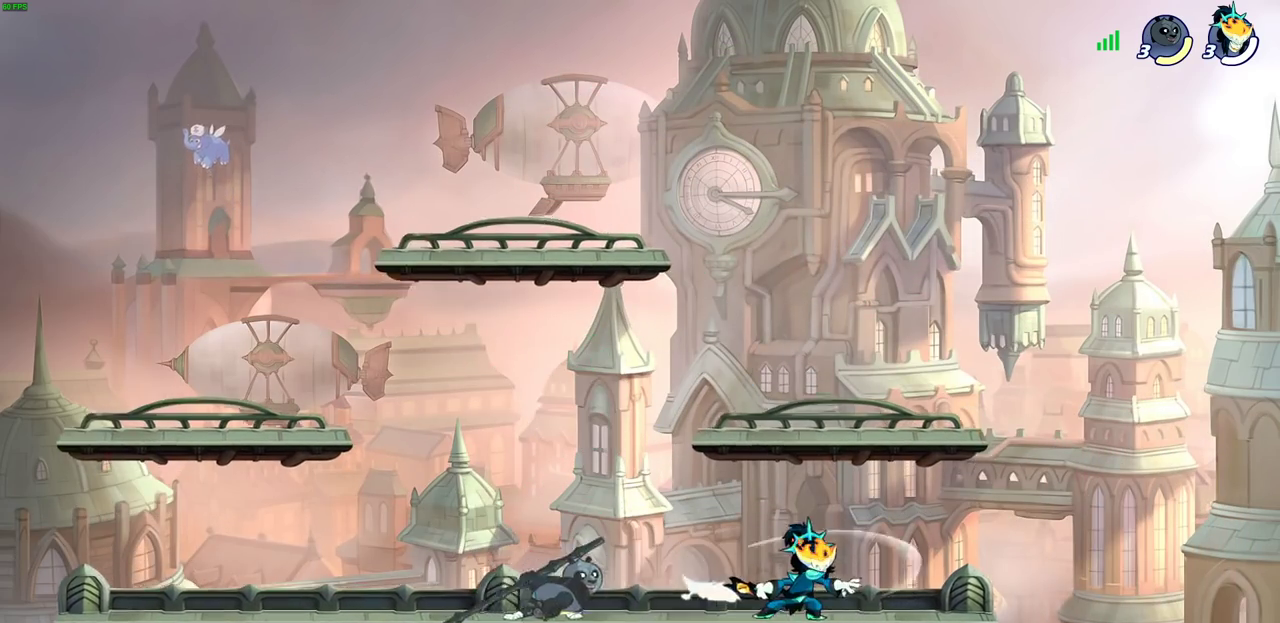
{"dt_ms": 400, "buttons": [], "left_stick": "right", "right_stick": "center", "events": [[150, "SQUARE", "down"], [217, "SQUARE", "up"], [250, "left_stick", "right"]]}
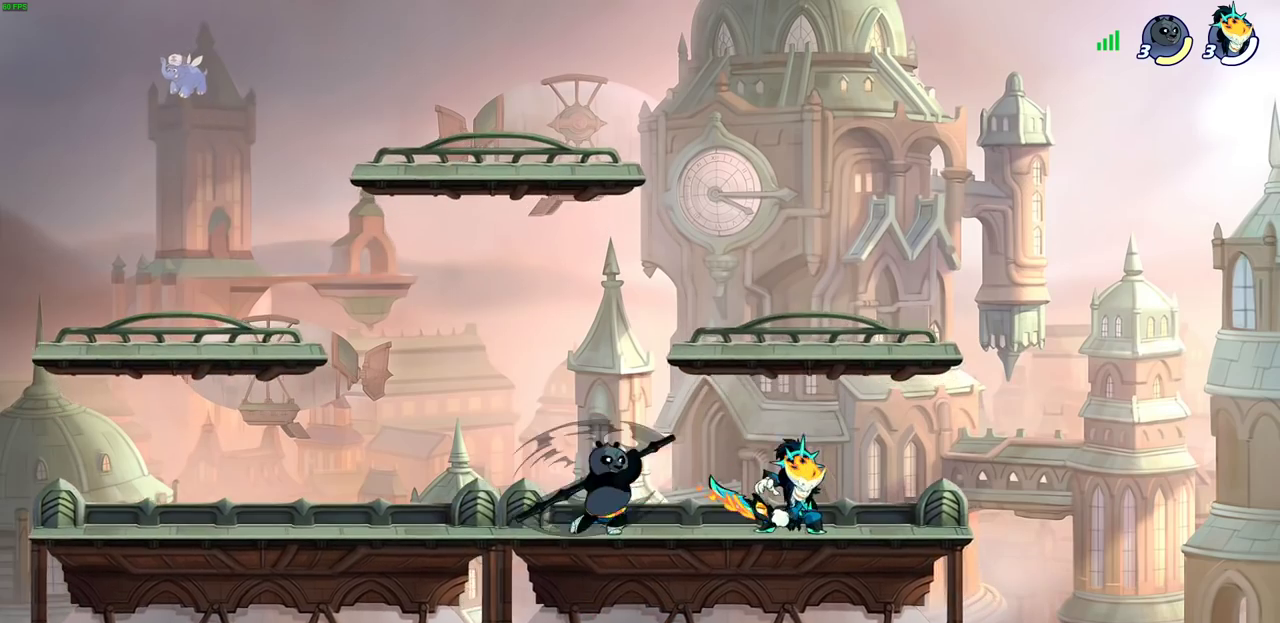
{"dt_ms": 300, "buttons": ["CROSS", "R2"], "left_stick": "up-right", "right_stick": "center", "events": [[167, "CROSS", "down"], [167, "left_stick", "up-right"], [250, "R2", "down"]]}
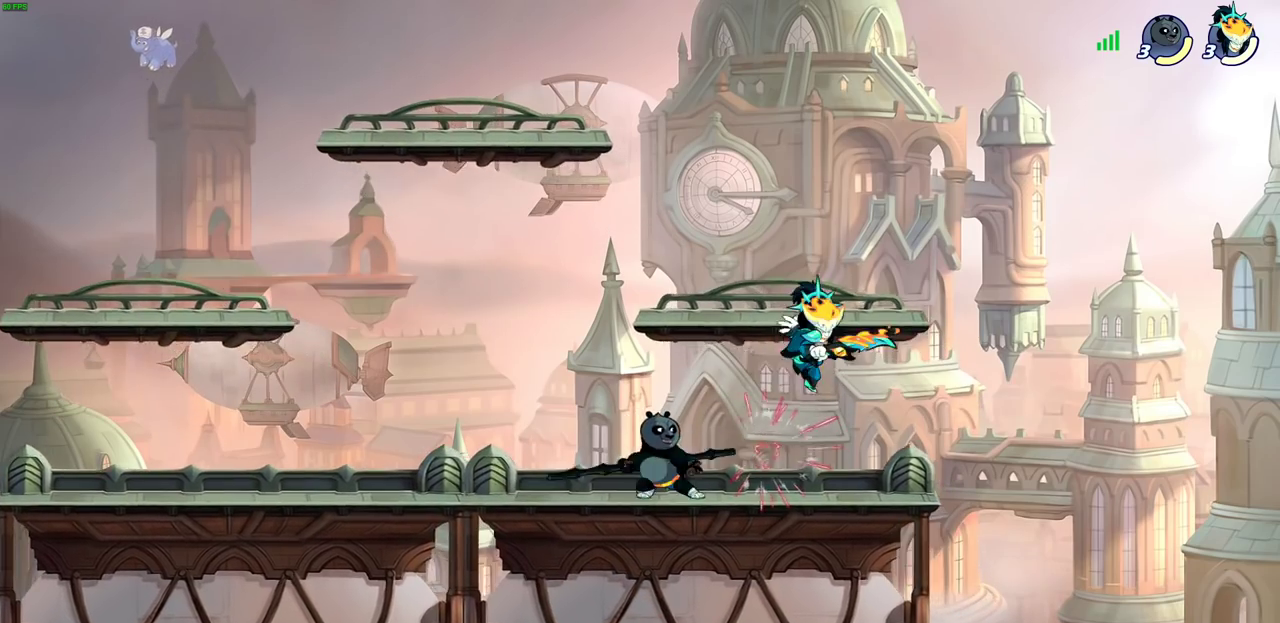
{"dt_ms": 700, "buttons": [], "left_stick": "up-left", "right_stick": "center", "events": [[17, "CROSS", "up"], [67, "R2", "up"], [150, "left_stick", "right"], [167, "CROSS", "down"], [183, "R2", "down"], [200, "left_stick", "down-right"], [333, "left_stick", "down"], [383, "CROSS", "up"], [383, "left_stick", "down-left"], [433, "R2", "up"], [483, "left_stick", "up-left"], [517, "CROSS", "down"], [667, "CROSS", "up"]]}
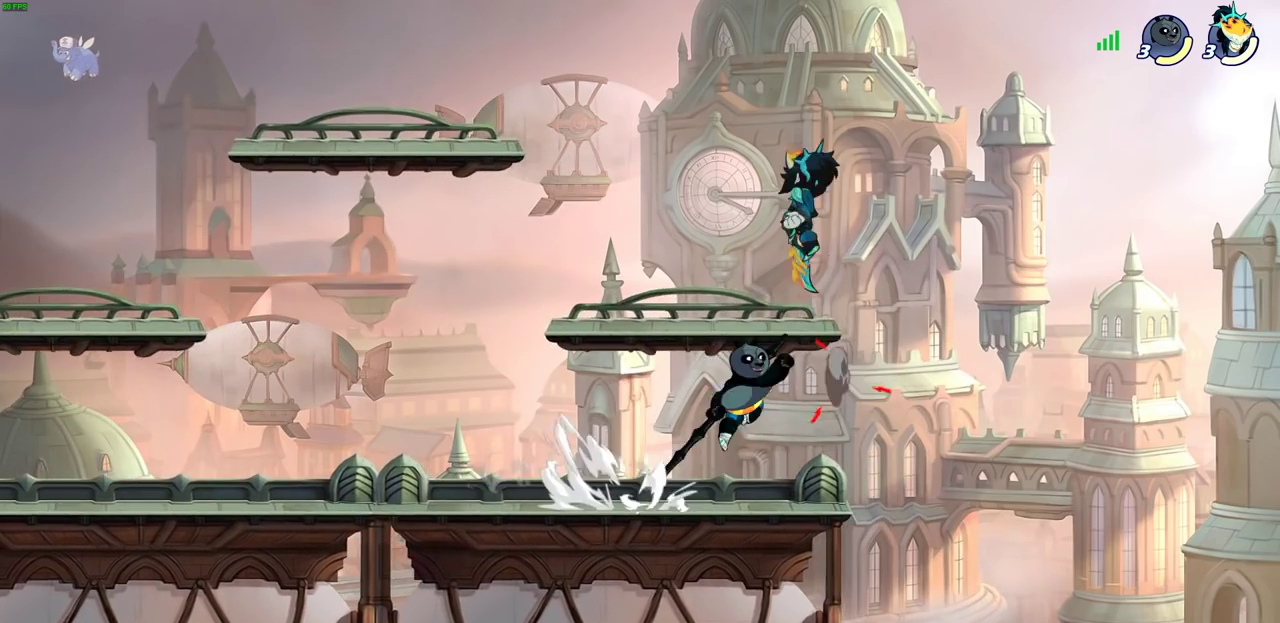
{"dt_ms": 700, "buttons": [], "left_stick": "left", "right_stick": "center", "events": [[117, "left_stick", "right"], [350, "left_stick", "down-left"], [500, "SQUARE", "down"], [617, "SQUARE", "up"], [650, "left_stick", "left"]]}
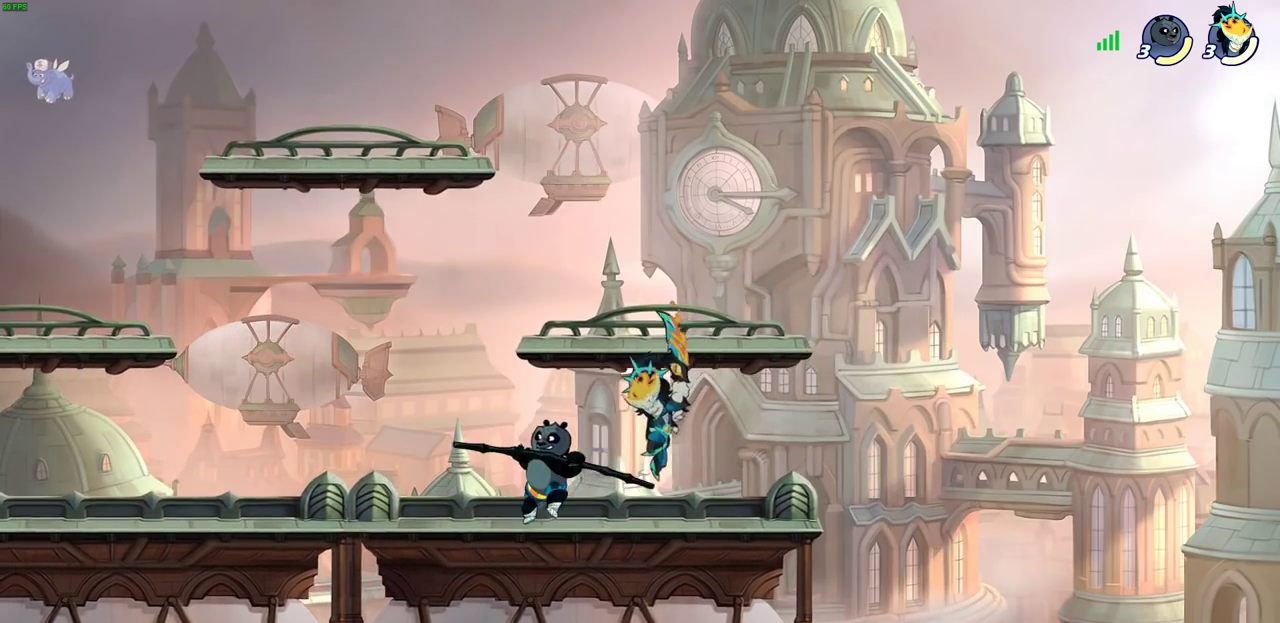
{"dt_ms": 300, "buttons": [], "left_stick": "center", "right_stick": "center", "events": [[50, "left_stick", "up-left"], [117, "left_stick", "left"], [283, "left_stick", "center"]]}
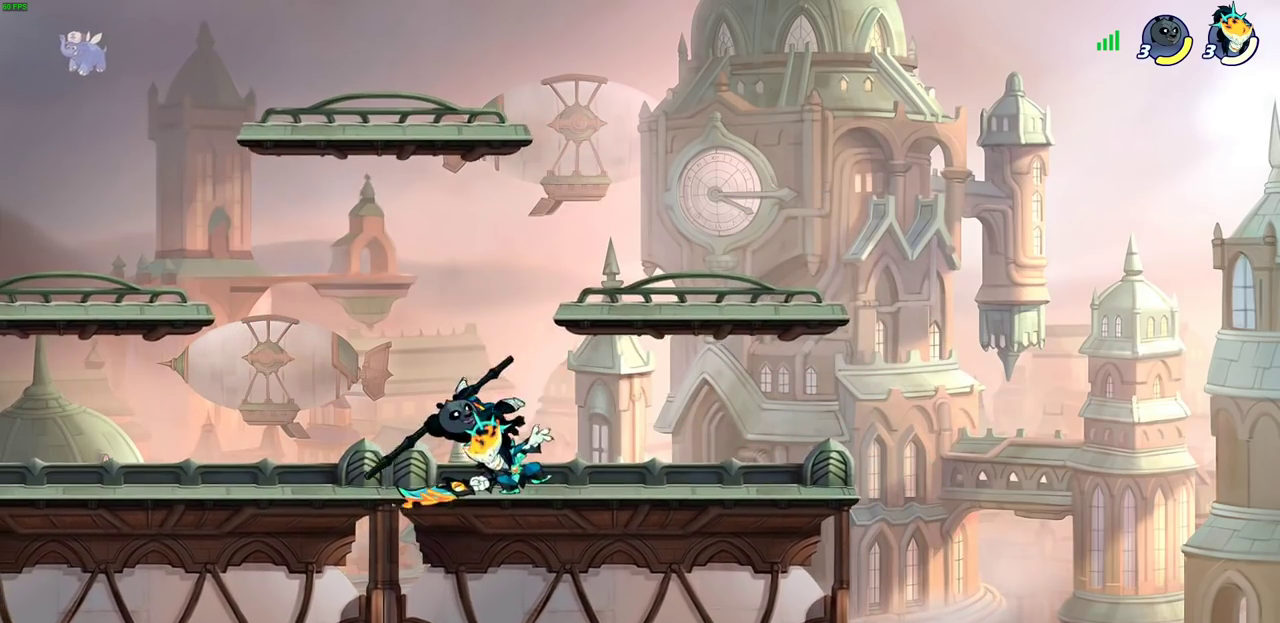
{"dt_ms": 400, "buttons": [], "left_stick": "center", "right_stick": "center", "events": [[67, "SQUARE", "down"], [150, "SQUARE", "up"], [250, "SQUARE", "down"], [333, "SQUARE", "up"]]}
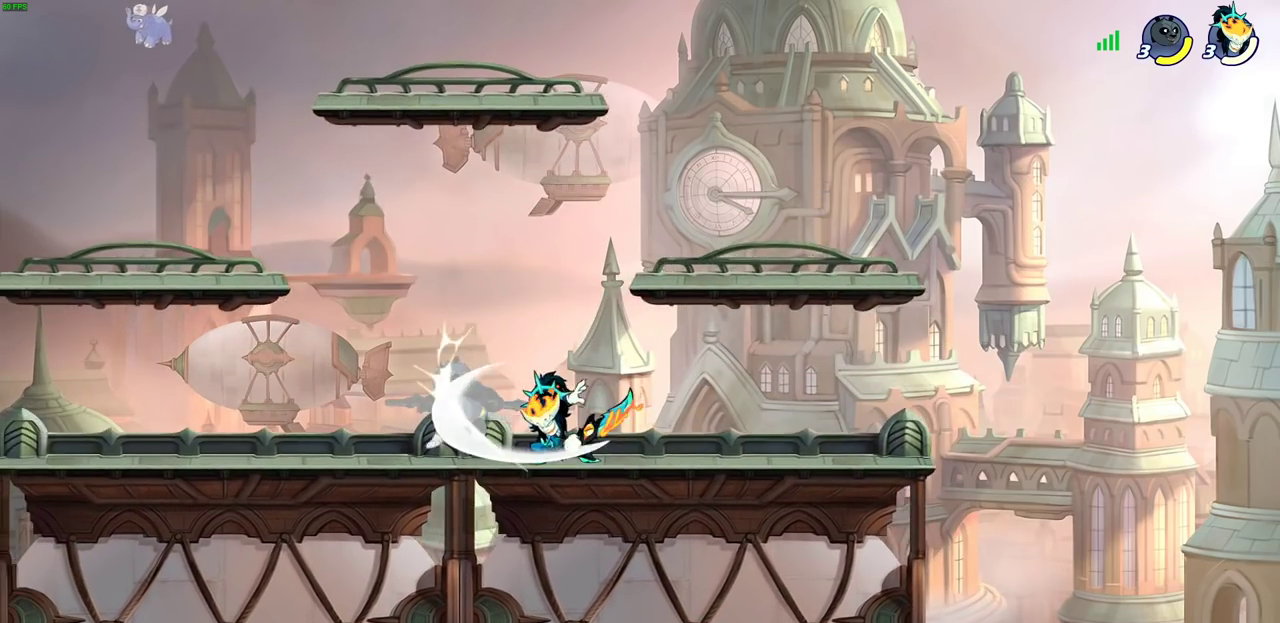
{"dt_ms": 700, "buttons": [], "left_stick": "center", "right_stick": "center", "events": [[33, "SQUARE", "down"], [117, "SQUARE", "up"], [183, "SQUARE", "down"], [300, "SQUARE", "up"], [417, "left_stick", "left"], [483, "R2", "down"], [533, "CIRCLE", "down"], [533, "left_stick", "center"], [583, "CIRCLE", "up"], [583, "R2", "up"]]}
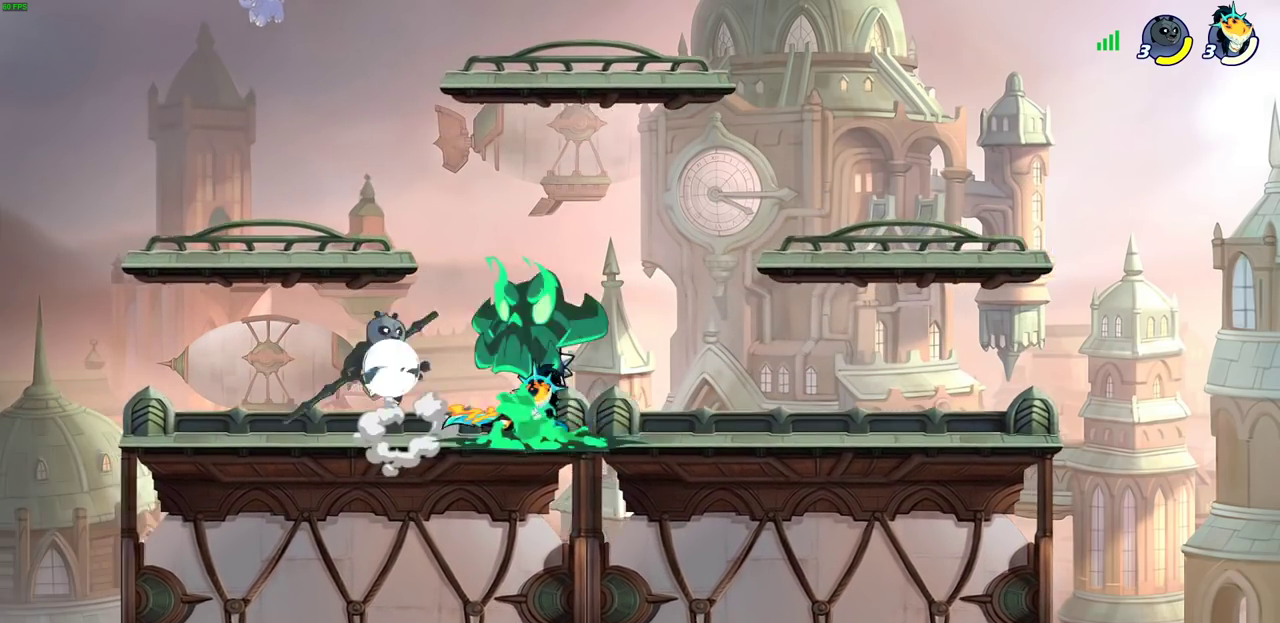
{"dt_ms": 400, "buttons": [], "left_stick": "center", "right_stick": "center", "events": []}
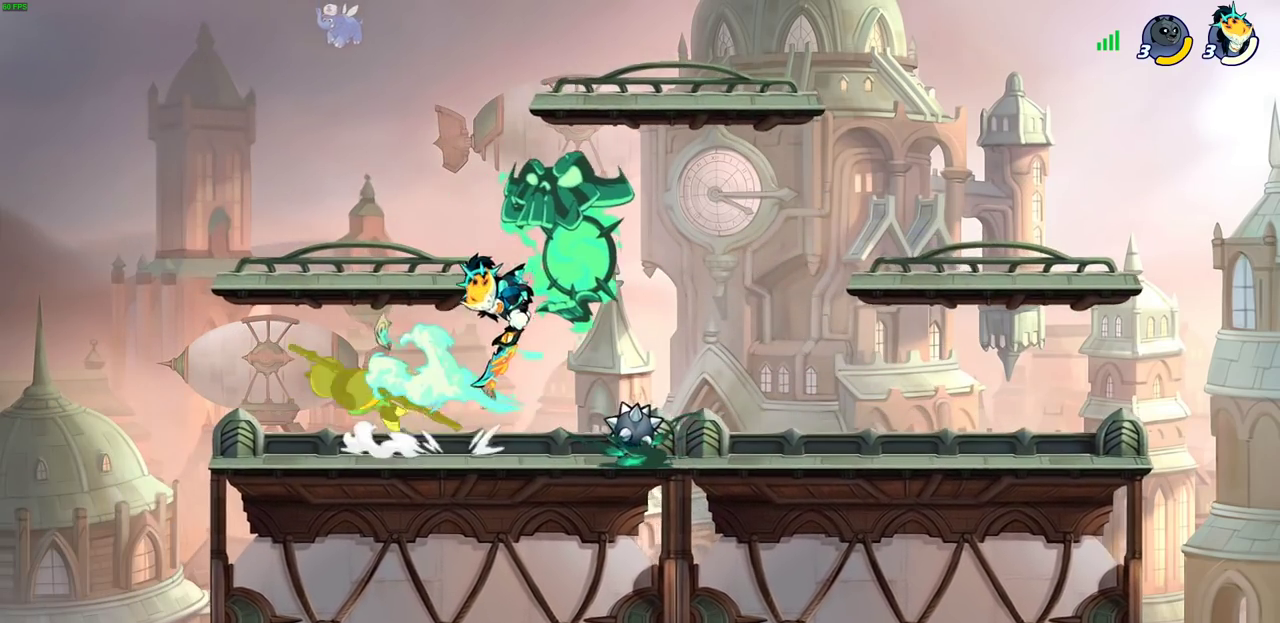
{"dt_ms": 300, "buttons": [], "left_stick": "left", "right_stick": "center", "events": [[167, "left_stick", "left"]]}
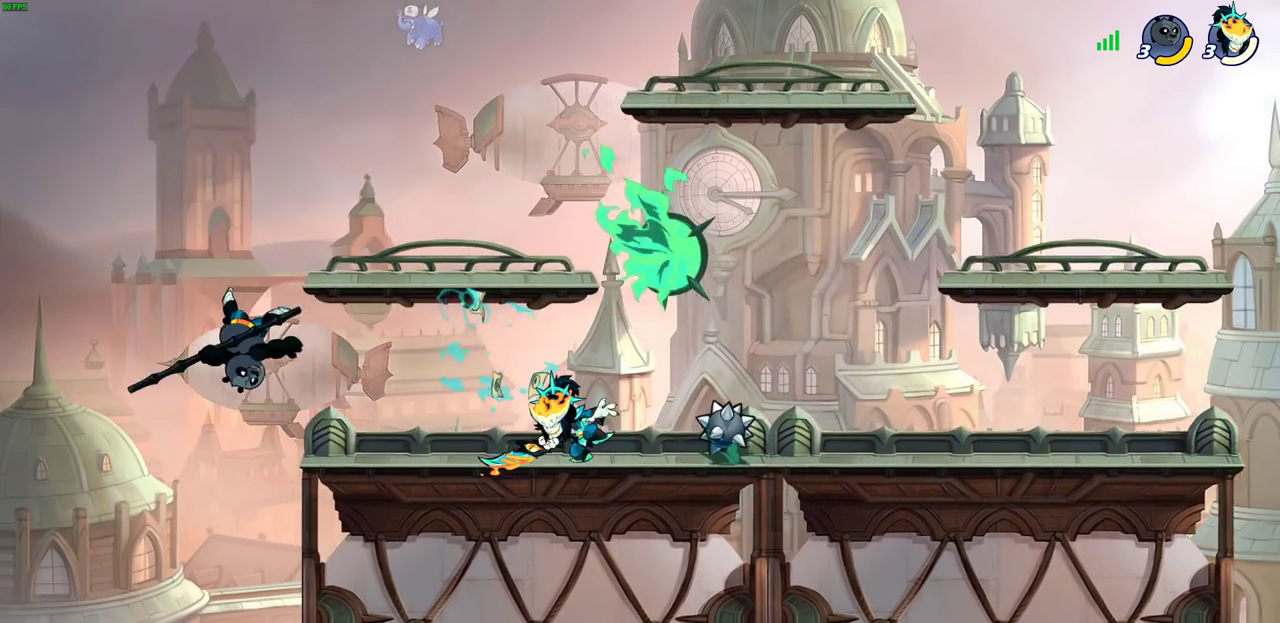
{"dt_ms": 800, "buttons": ["CROSS"], "left_stick": "right", "right_stick": "center", "events": [[50, "R2", "down"], [150, "R2", "up"], [150, "SQUARE", "down"], [233, "left_stick", "center"], [250, "SQUARE", "up"], [583, "left_stick", "right"], [800, "CROSS", "down"]]}
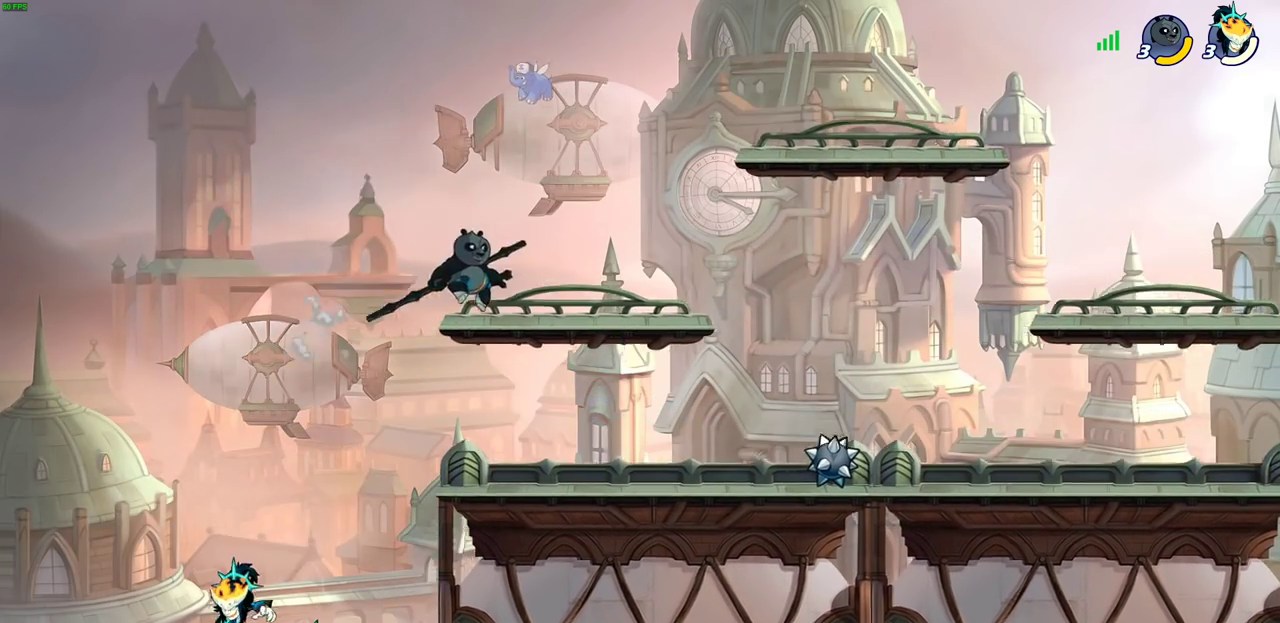
{"dt_ms": 400, "buttons": [], "left_stick": "up", "right_stick": "center", "events": [[67, "left_stick", "up-right"], [100, "CROSS", "up"], [267, "CROSS", "down"], [333, "left_stick", "up"], [367, "CROSS", "up"]]}
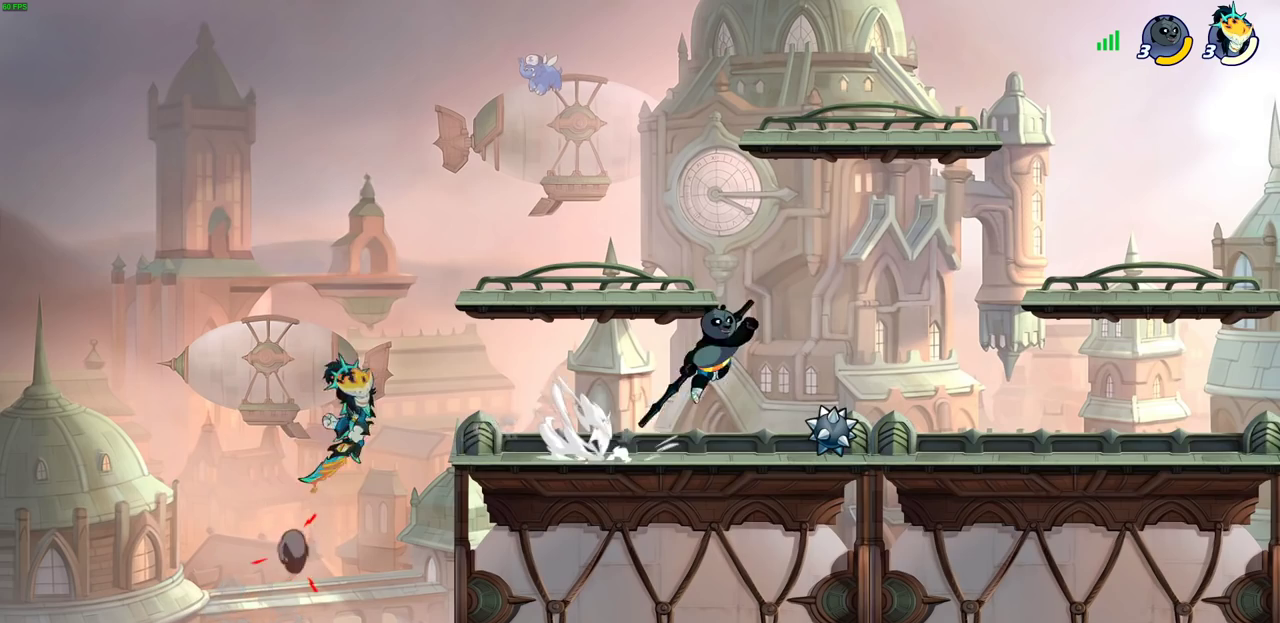
{"dt_ms": 400, "buttons": [], "left_stick": "down", "right_stick": "center", "events": [[67, "left_stick", "up-right"], [217, "left_stick", "right"], [267, "left_stick", "down-right"], [317, "left_stick", "down"]]}
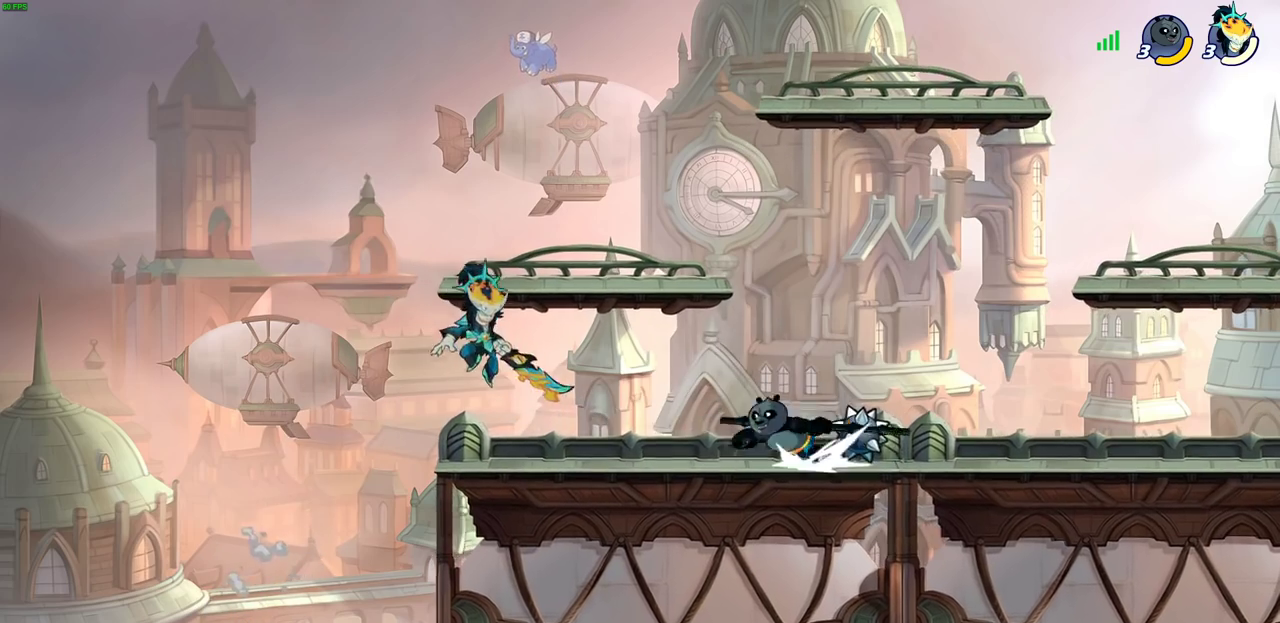
{"dt_ms": 700, "buttons": [], "left_stick": "center", "right_stick": "center", "events": [[67, "left_stick", "down-left"], [133, "left_stick", "left"], [233, "left_stick", "up-left"], [350, "left_stick", "right"], [483, "left_stick", "down-left"], [583, "SQUARE", "down"], [600, "left_stick", "center"], [650, "SQUARE", "up"]]}
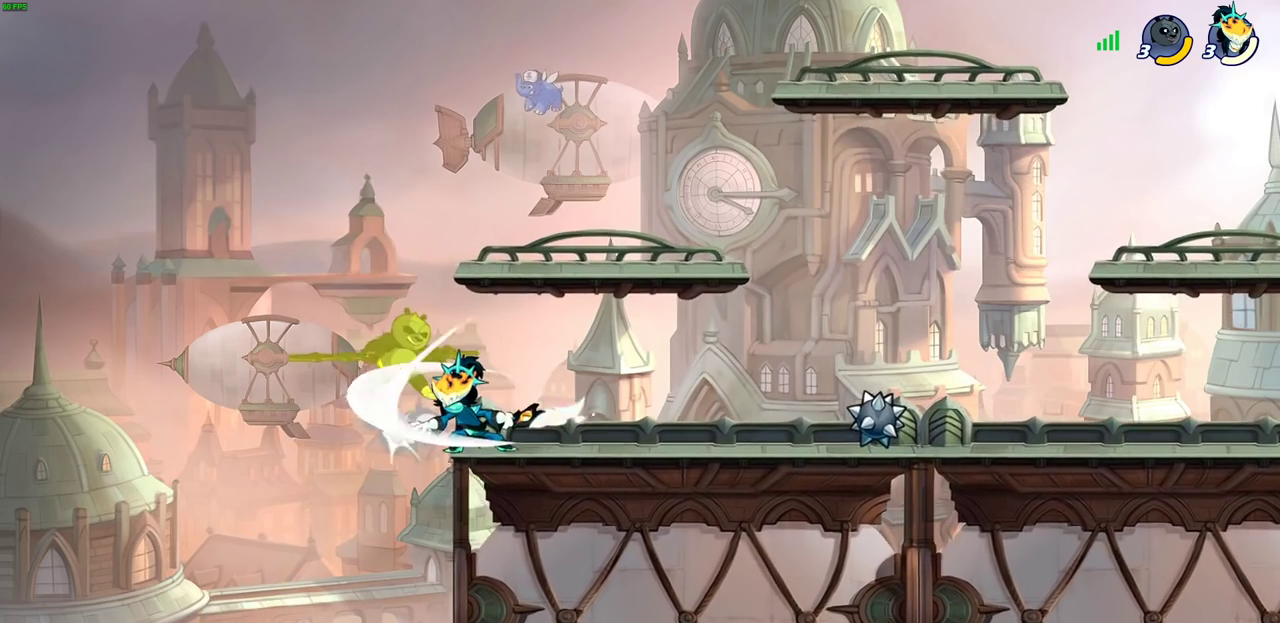
{"dt_ms": 400, "buttons": ["SQUARE"], "left_stick": "center", "right_stick": "center", "events": [[67, "SQUARE", "down"], [150, "SQUARE", "up"], [233, "SQUARE", "down"], [300, "SQUARE", "up"], [383, "SQUARE", "down"]]}
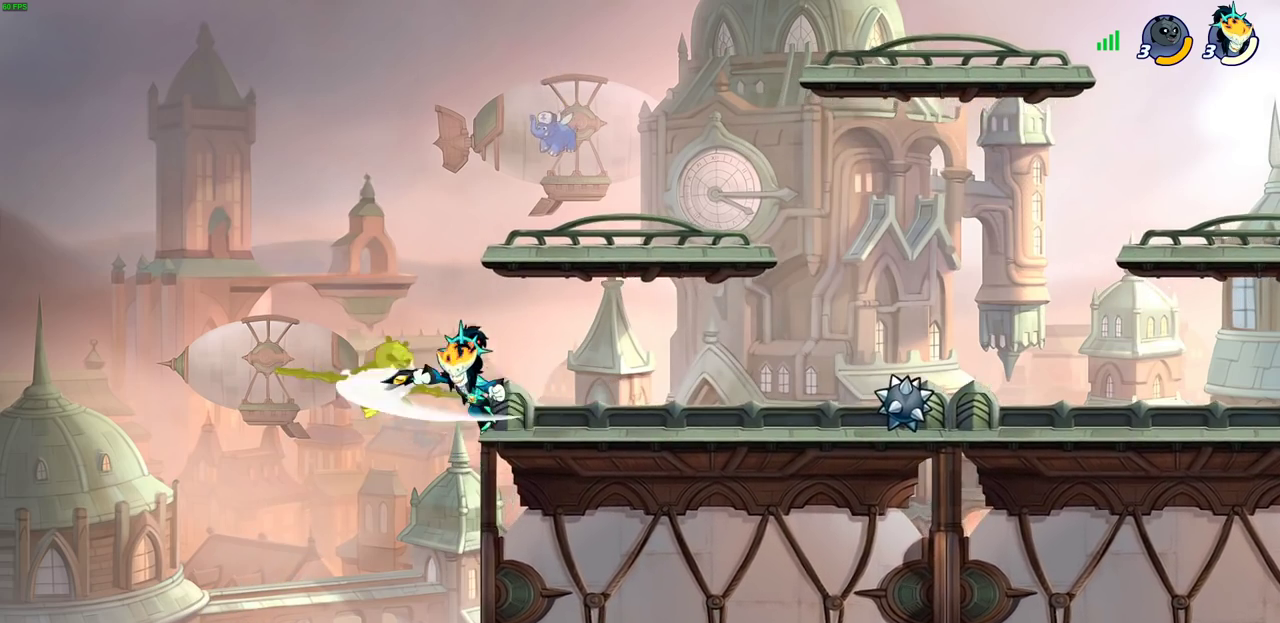
{"dt_ms": 300, "buttons": [], "left_stick": "right", "right_stick": "center", "events": [[100, "SQUARE", "up"], [200, "left_stick", "right"]]}
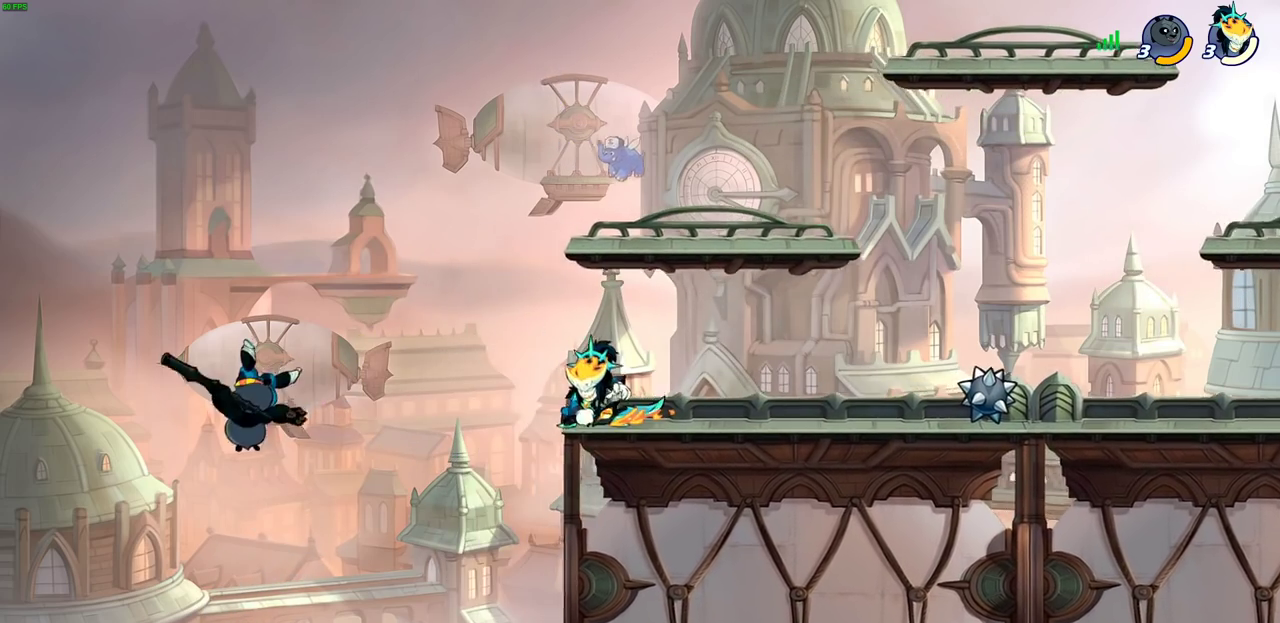
{"dt_ms": 900, "buttons": [], "left_stick": "up-left", "right_stick": "center", "events": [[217, "left_stick", "up-left"], [367, "left_stick", "right"], [500, "left_stick", "up-left"], [650, "left_stick", "right"], [833, "left_stick", "up-left"]]}
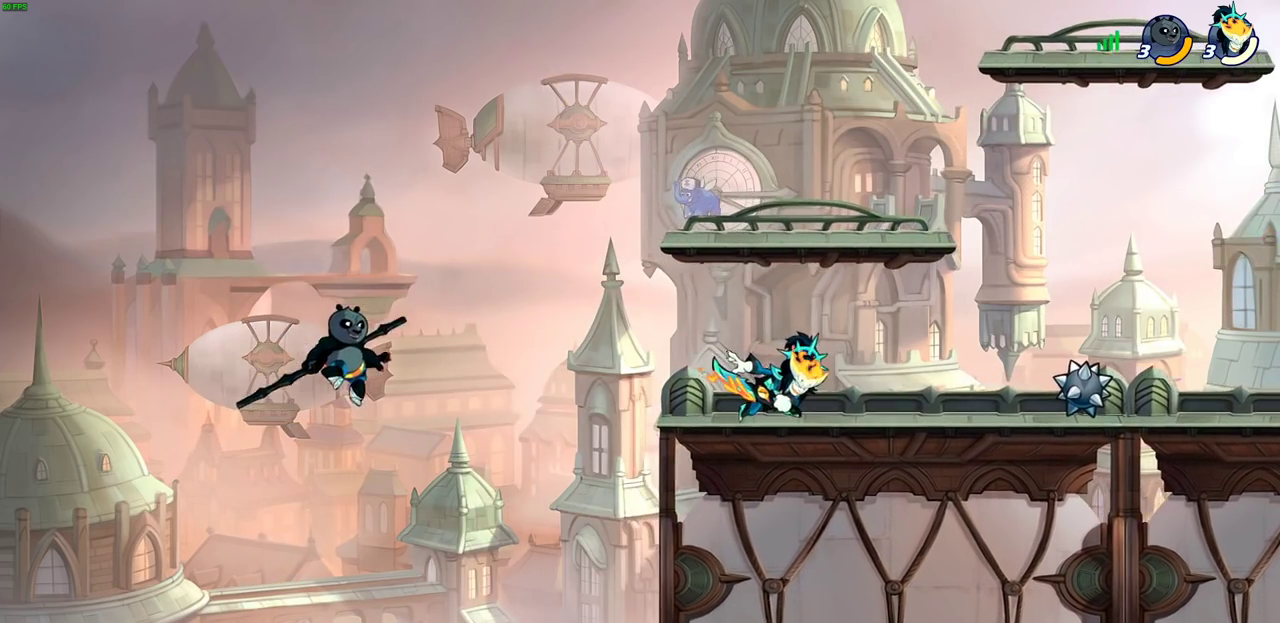
{"dt_ms": 300, "buttons": [], "left_stick": "right", "right_stick": "center", "events": [[50, "left_stick", "right"], [200, "left_stick", "center"], [300, "left_stick", "right"]]}
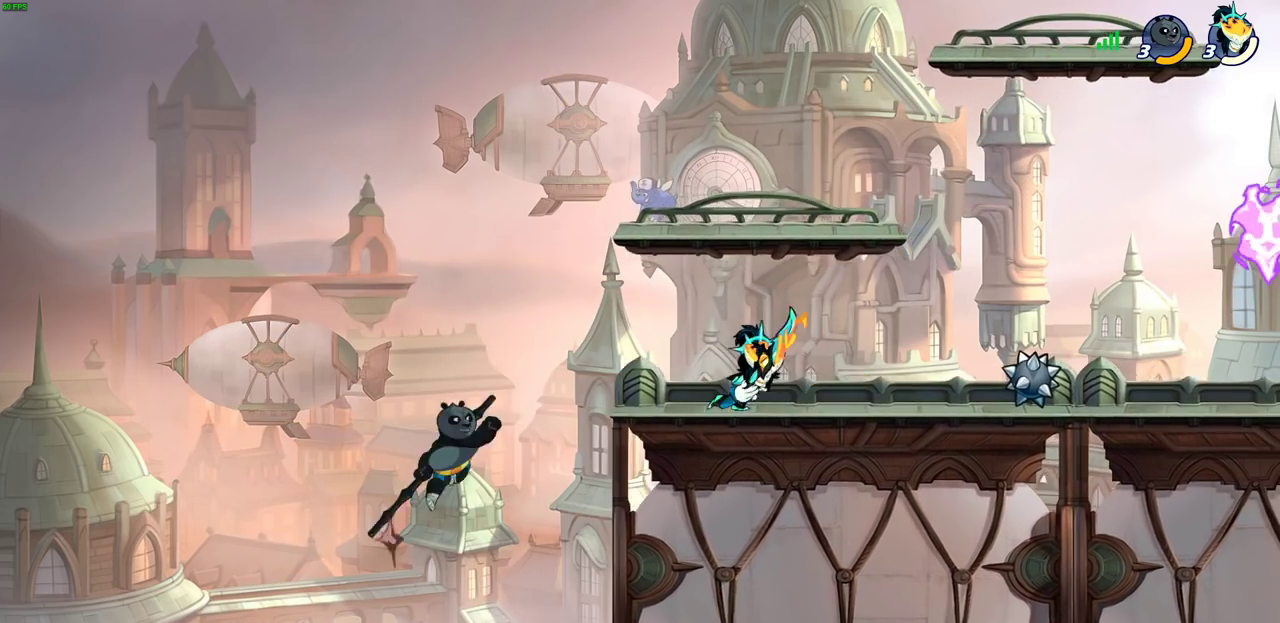
{"dt_ms": 400, "buttons": [], "left_stick": "left", "right_stick": "center", "events": [[317, "left_stick", "up-left"], [383, "left_stick", "left"]]}
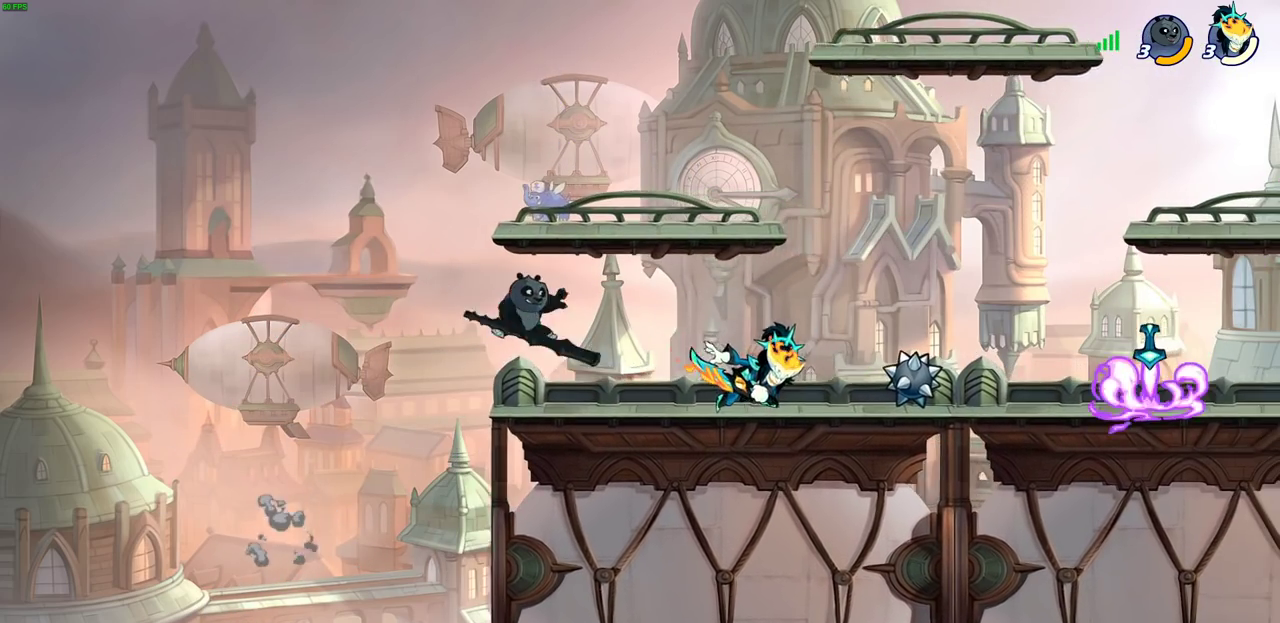
{"dt_ms": 600, "buttons": [], "left_stick": "right", "right_stick": "center", "events": [[117, "R2", "down"], [200, "left_stick", "right"], [233, "R2", "up"], [283, "CIRCLE", "down"], [383, "CIRCLE", "up"]]}
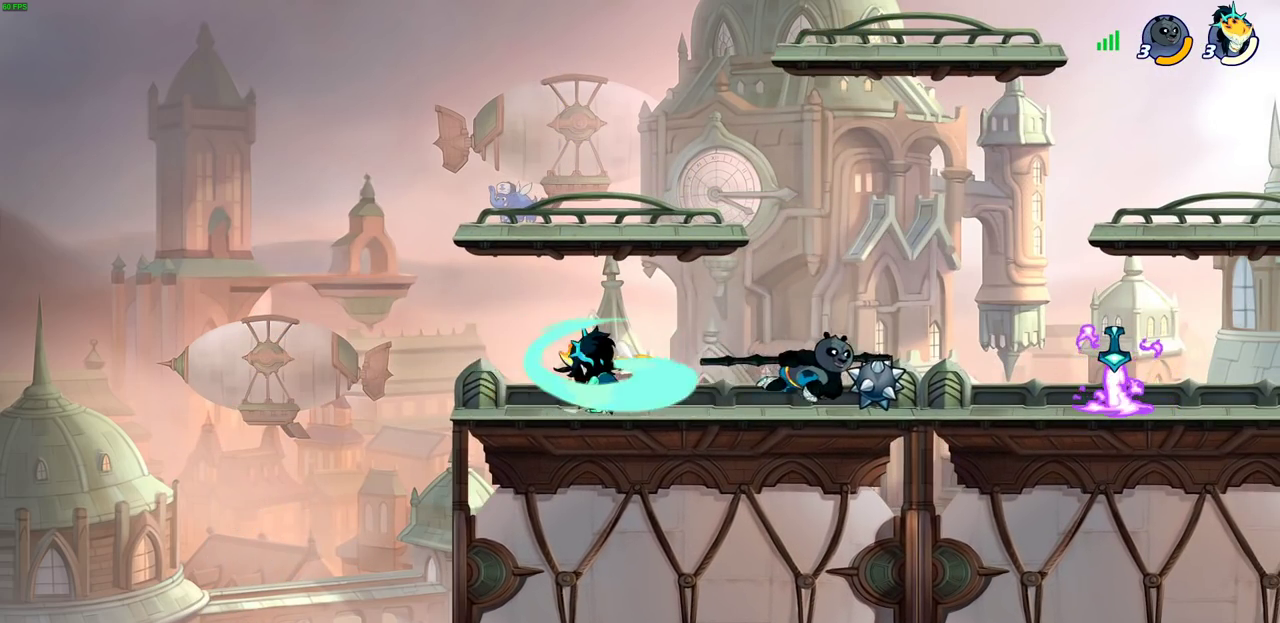
{"dt_ms": 300, "buttons": [], "left_stick": "center", "right_stick": "center", "events": [[33, "left_stick", "center"]]}
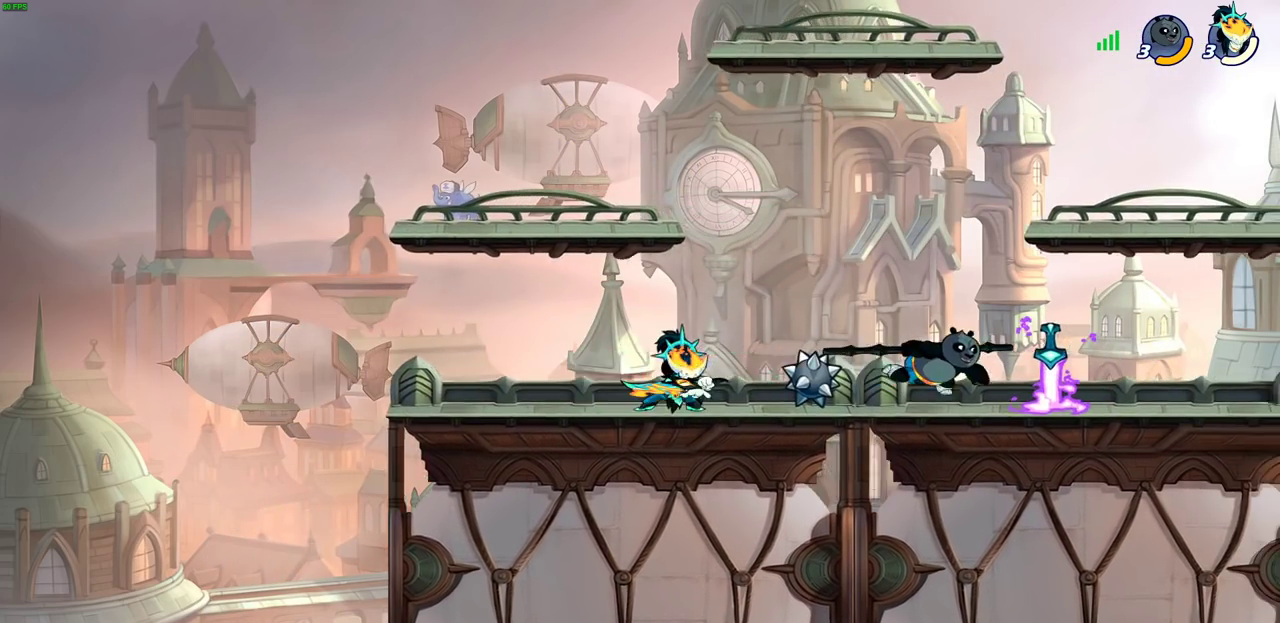
{"dt_ms": 700, "buttons": [], "left_stick": "down-right", "right_stick": "center", "events": [[100, "left_stick", "left"], [250, "left_stick", "up-left"], [267, "CROSS", "down"], [350, "left_stick", "up-right"], [417, "CROSS", "up"], [583, "left_stick", "down-right"]]}
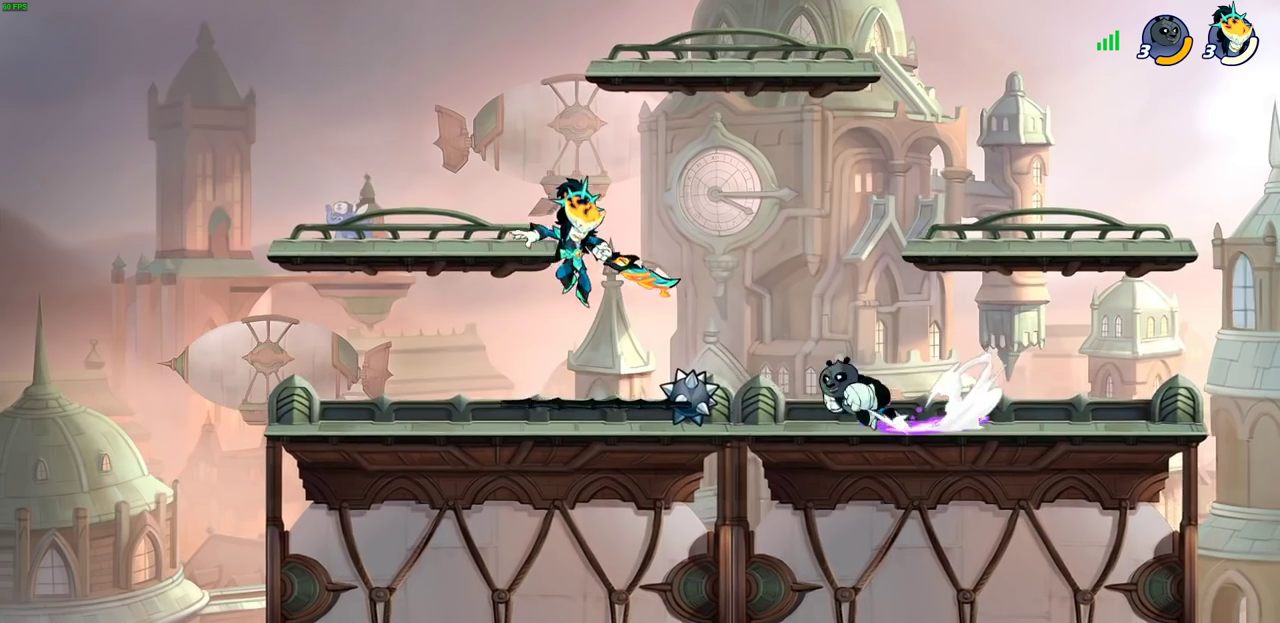
{"dt_ms": 700, "buttons": [], "left_stick": "left", "right_stick": "center", "events": [[33, "left_stick", "right"], [100, "SQUARE", "down"], [167, "SQUARE", "up"], [217, "left_stick", "center"], [583, "left_stick", "left"]]}
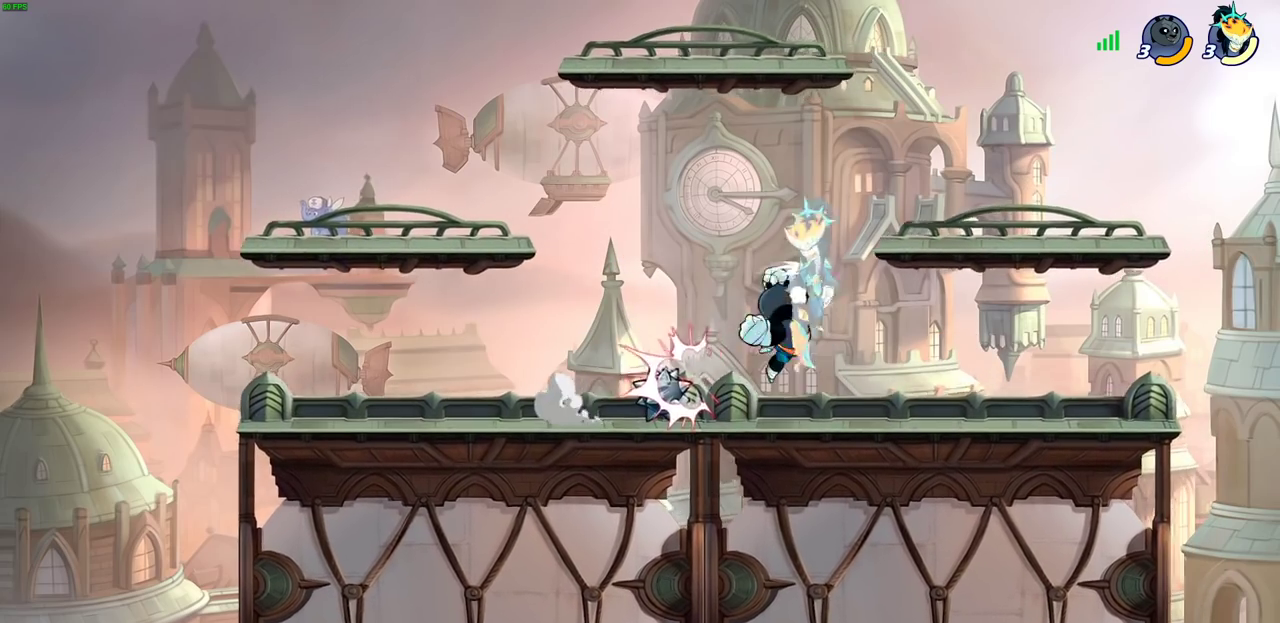
{"dt_ms": 300, "buttons": [], "left_stick": "up-right", "right_stick": "center", "events": [[117, "left_stick", "right"], [250, "left_stick", "up-right"]]}